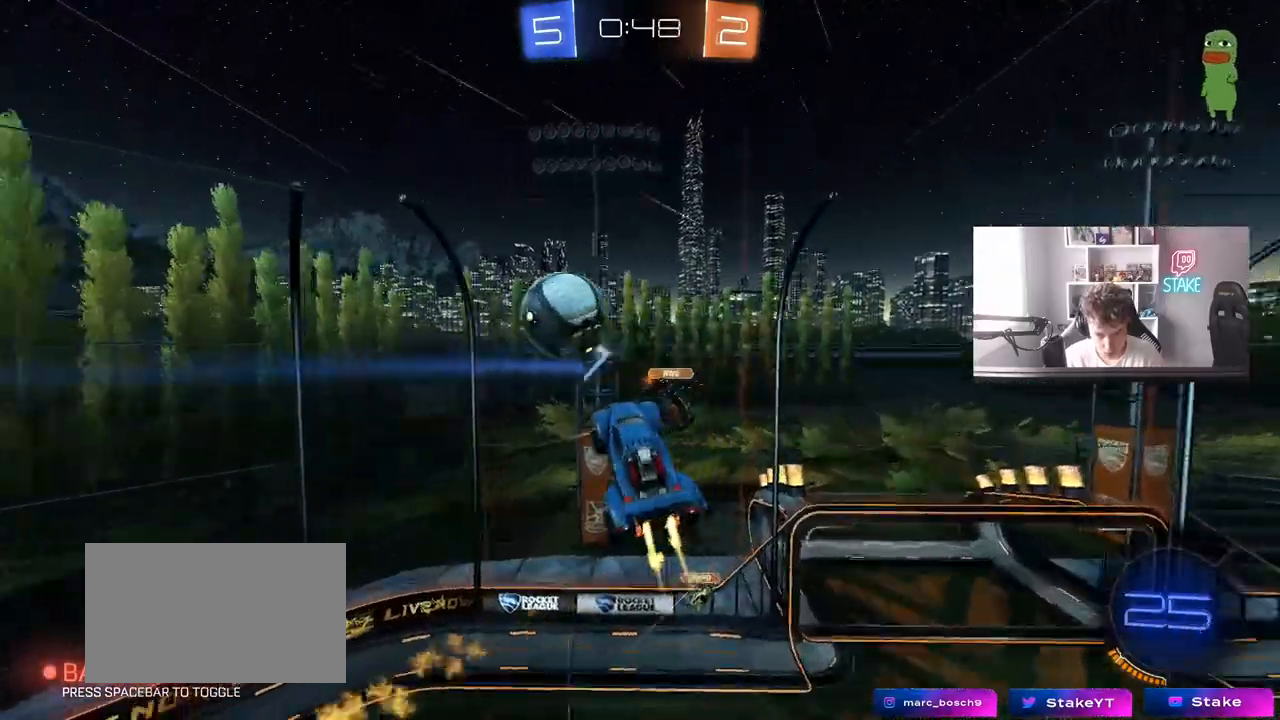
Gameplay with keyboard and mouse; each line is a JSON object with the keys and mouse buttons held at the frame after it. "events" lists presses ("down") and releases ("up") of "1", "2", "3", "4", "5", "a", "alt", "c", "caps_lock", "ctrl", "d", "e", "f", "g", "q", "r", "s", "shift", "space", "t", "tab", "v", "w", "x", "z", "mouse_left", "mouse_wheel" and "mouse_right" between this image and that frame as [ms after this image, input, new state], when the widget could be followed in between. "mouse_left", "mouse_wheel", "mouse_right" = the "left", "wheel", "right" buttons of the "mouse" list. No other keys are recorded. "wheel" means that the mouse wheel is clicked or scrolled. "mouse_move" is the direction in which the mouse moves at that frame (one of eight, or "still"), when it could be read.
{"keys": ["a", "s"], "mouse": [], "mouse_move": "still", "events": [[33, "s", "up"], [33, "shift", "down"], [83, "mouse_left", "up"], [267, "shift", "up"], [367, "s", "down"]]}
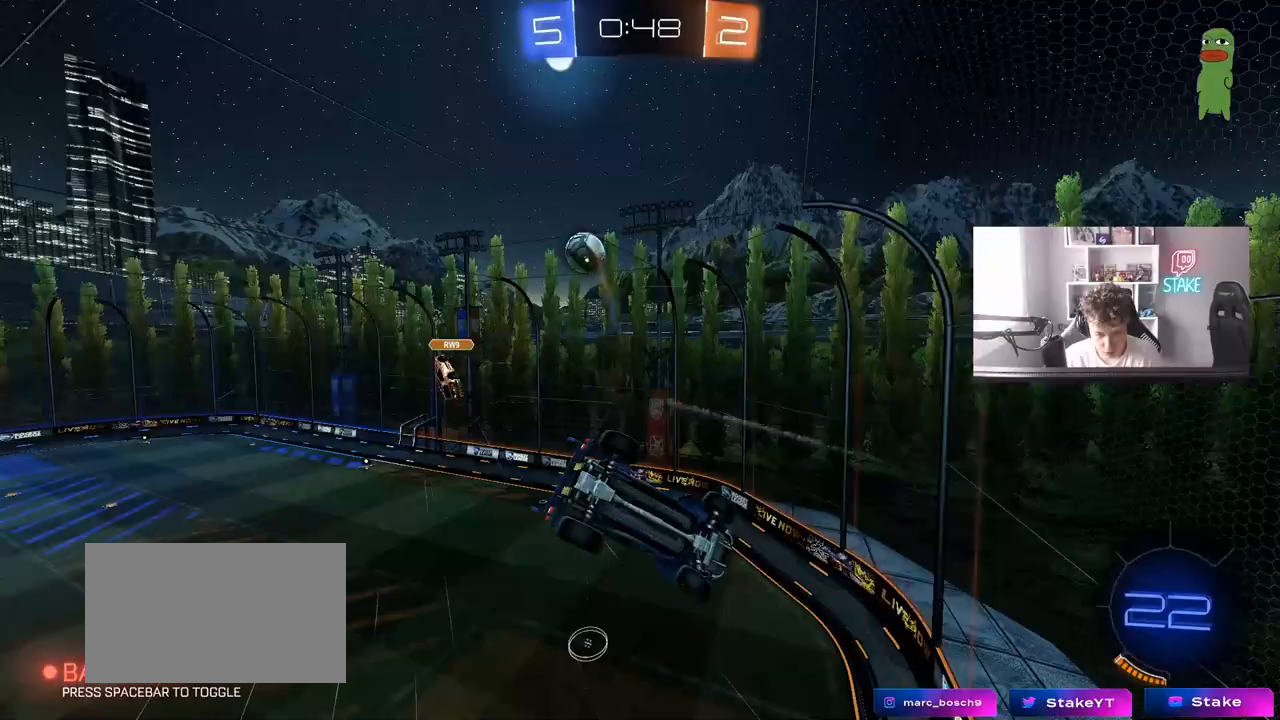
{"keys": ["w"], "mouse": [], "mouse_move": "still", "events": [[50, "s", "up"], [333, "a", "up"], [333, "w", "down"], [383, "a", "down"], [433, "a", "up"]]}
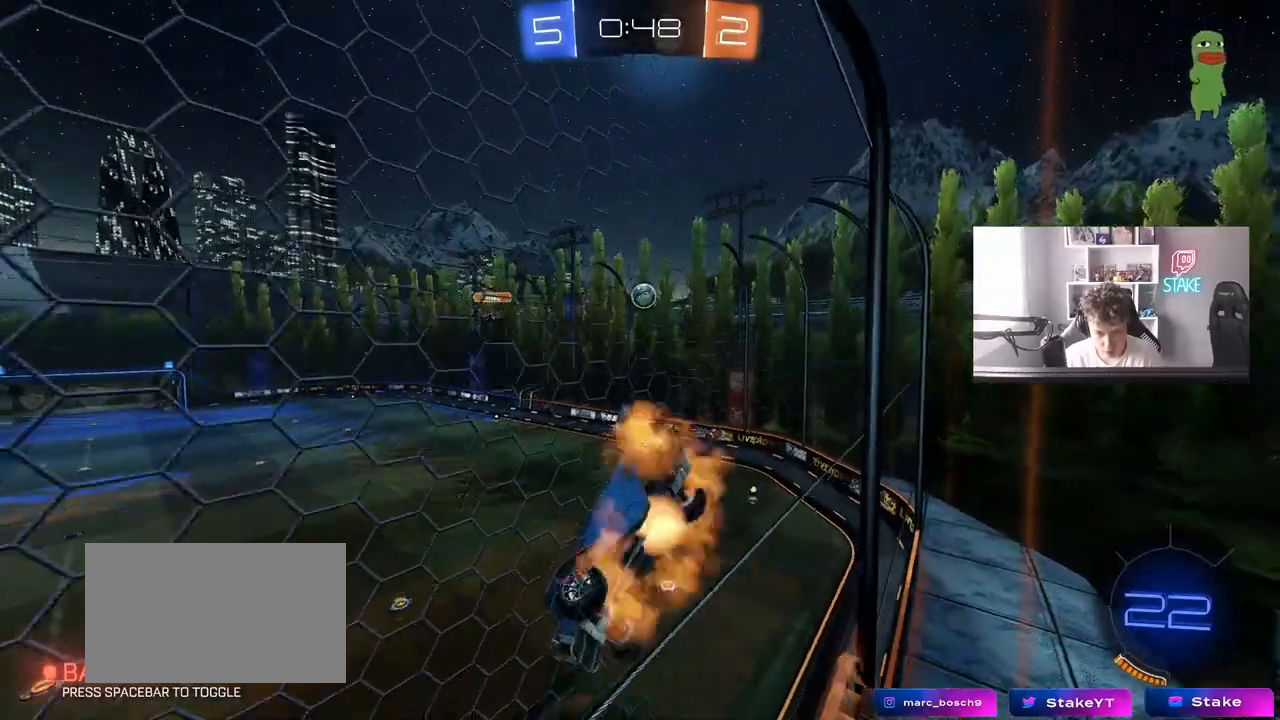
{"keys": ["d"], "mouse": [], "mouse_move": "still", "events": [[17, "a", "down"], [17, "mouse_left", "down"], [17, "mouse_right", "down"], [117, "w", "up"], [167, "a", "up"], [217, "a", "down"], [217, "s", "down"], [217, "shift", "down"], [267, "mouse_right", "up"], [267, "space", "down"], [350, "mouse_left", "up"], [450, "a", "up"], [450, "d", "down"], [450, "s", "up"], [450, "shift", "up"], [450, "space", "up"]]}
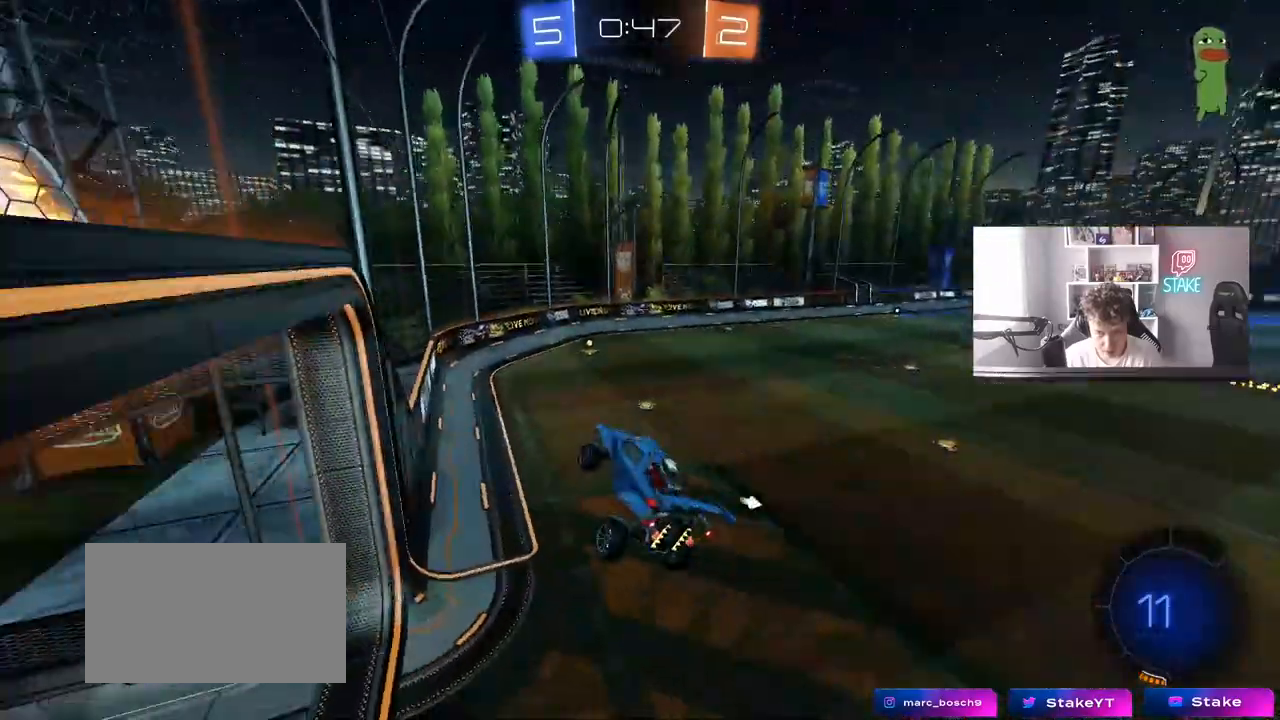
{"keys": ["d", "w"], "mouse": ["left", "right"], "mouse_move": "still", "events": [[83, "d", "up"], [183, "w", "down"], [317, "mouse_left", "down"], [317, "mouse_right", "down"], [467, "d", "down"]]}
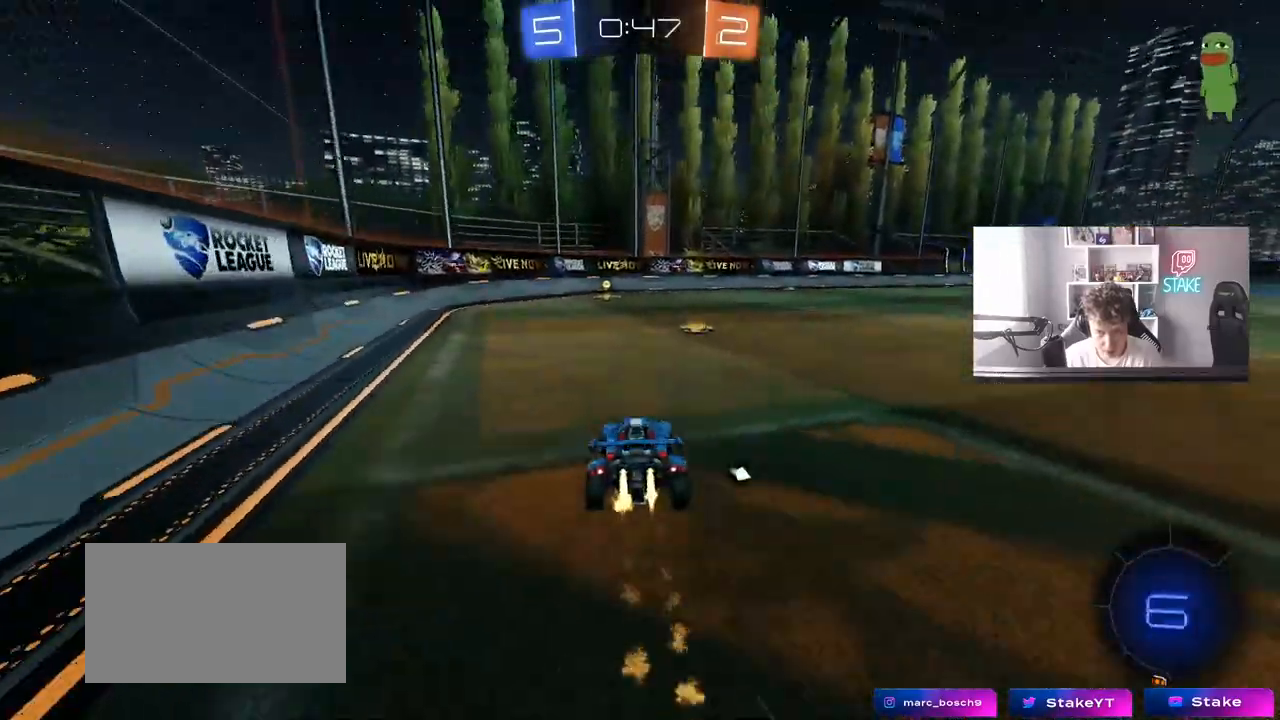
{"keys": ["w"], "mouse": ["left"], "mouse_move": "still", "events": [[17, "mouse_right", "up"], [50, "d", "up"], [200, "a", "down"], [433, "a", "up"]]}
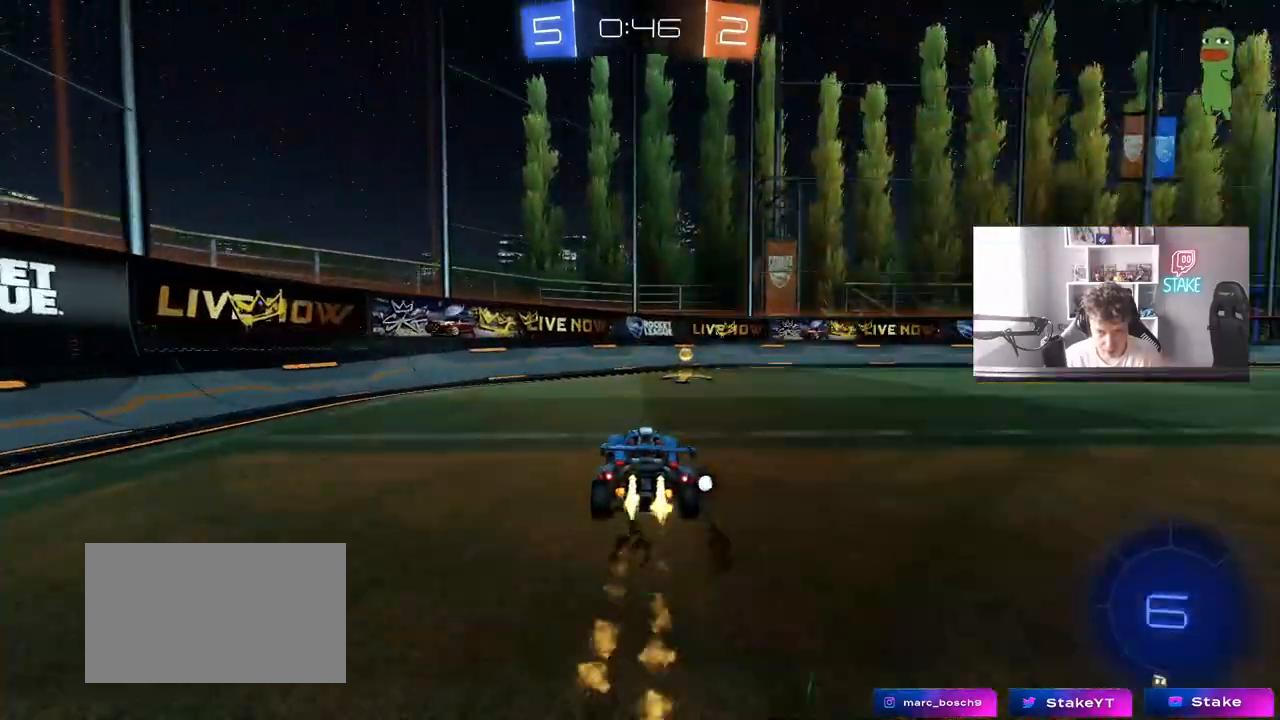
{"keys": ["d", "w"], "mouse": ["left"], "mouse_move": "still", "events": [[33, "space", "down"], [117, "d", "down"], [167, "shift", "down"], [167, "space", "up"], [300, "shift", "up"]]}
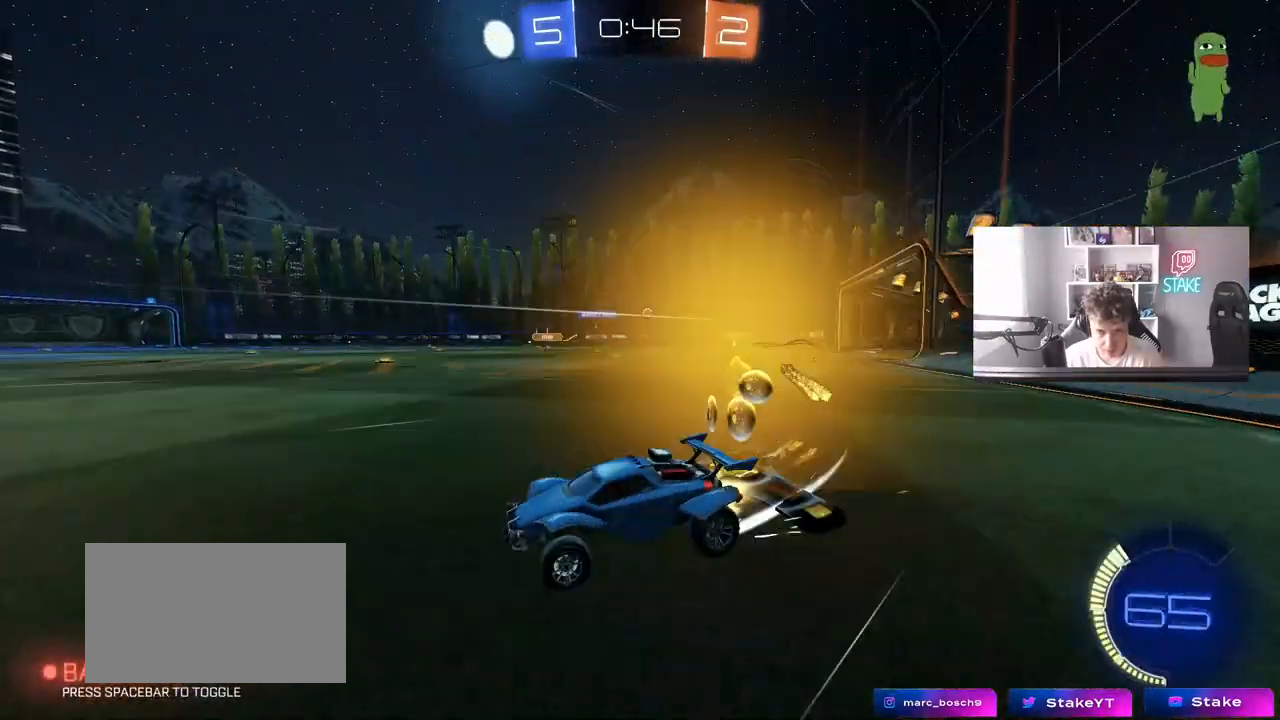
{"keys": ["w"], "mouse": [], "mouse_move": "still", "events": [[183, "shift", "down"], [233, "shift", "up"], [467, "d", "up"], [467, "mouse_left", "up"]]}
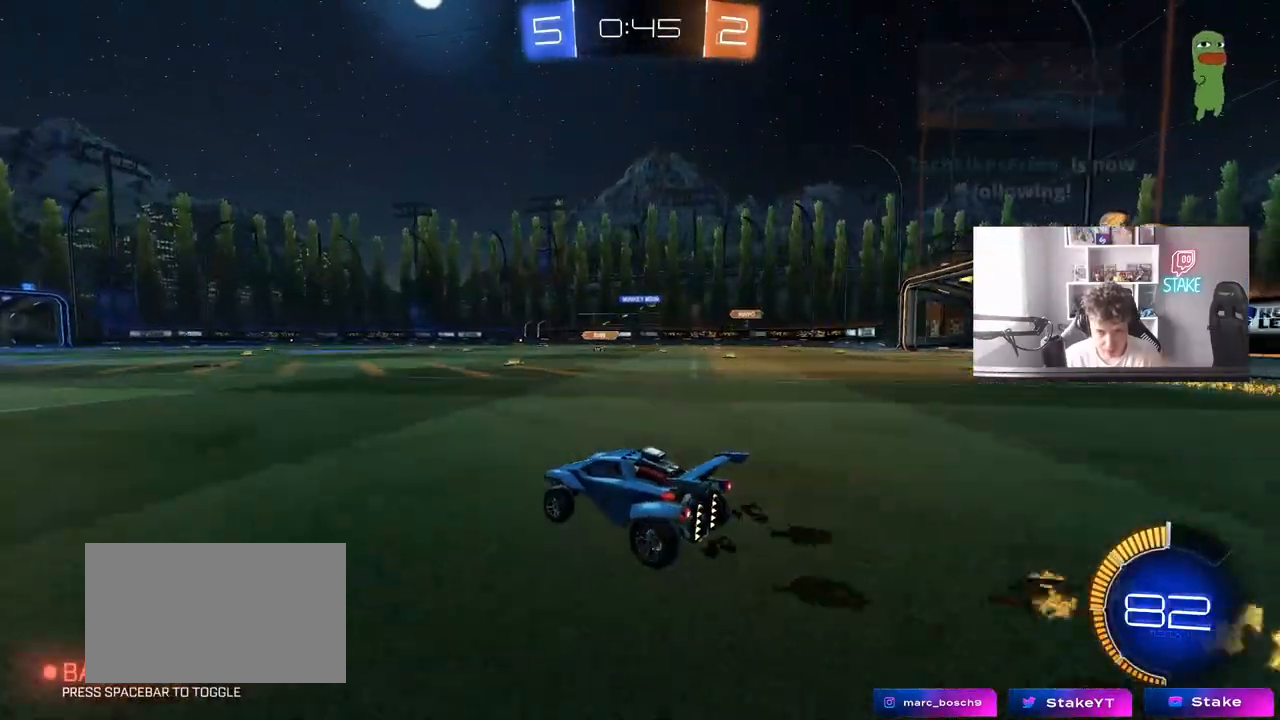
{"keys": ["a", "w"], "mouse": [], "mouse_move": "still", "events": [[50, "d", "down"], [283, "d", "up"], [383, "a", "down"]]}
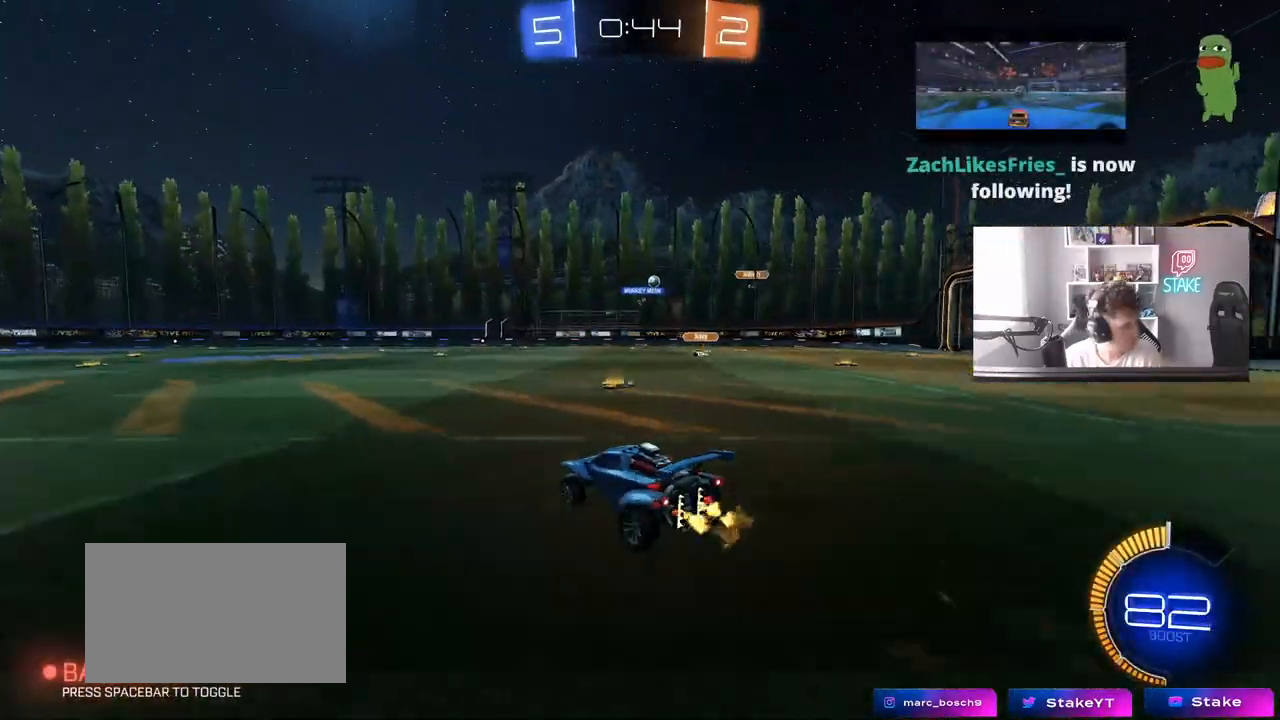
{"keys": ["w"], "mouse": [], "mouse_move": "still", "events": [[67, "a", "up"], [117, "mouse_left", "down"], [217, "d", "down"], [250, "mouse_left", "up"], [400, "d", "up"]]}
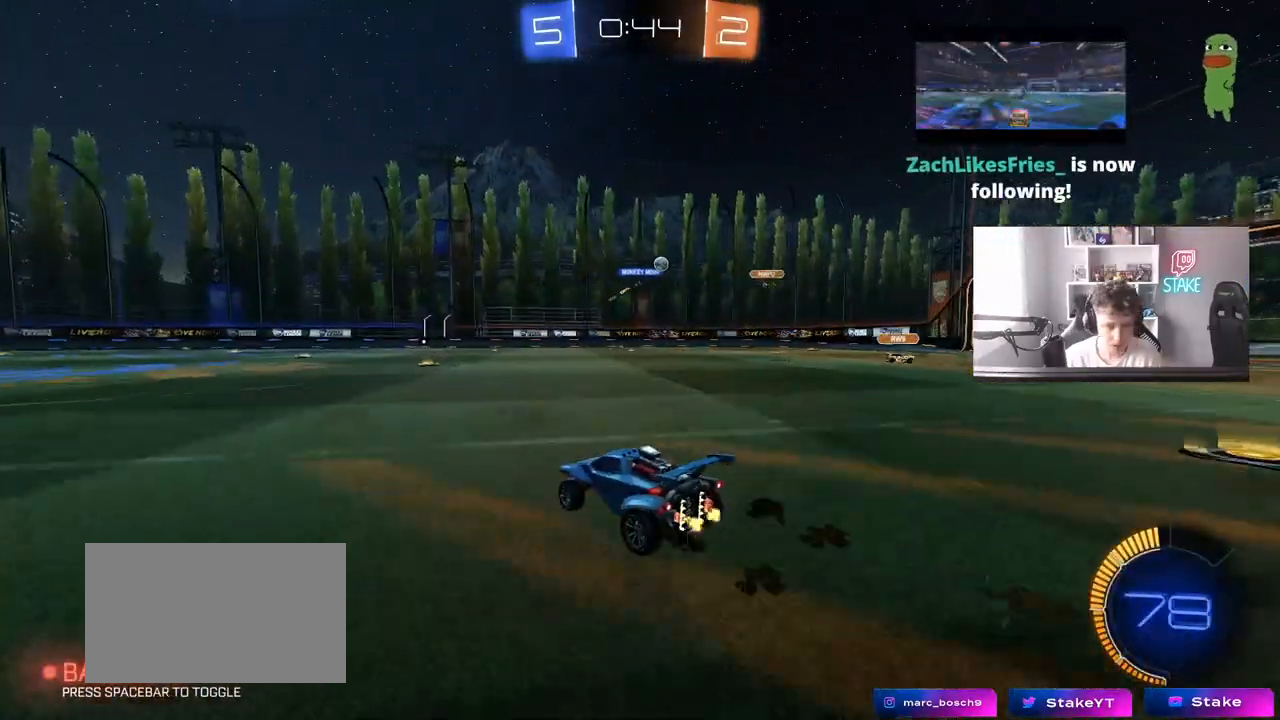
{"keys": ["d"], "mouse": [], "mouse_move": "still", "events": [[33, "d", "down"], [133, "shift", "down"], [217, "shift", "up"], [317, "d", "up"], [417, "d", "down"], [450, "w", "up"]]}
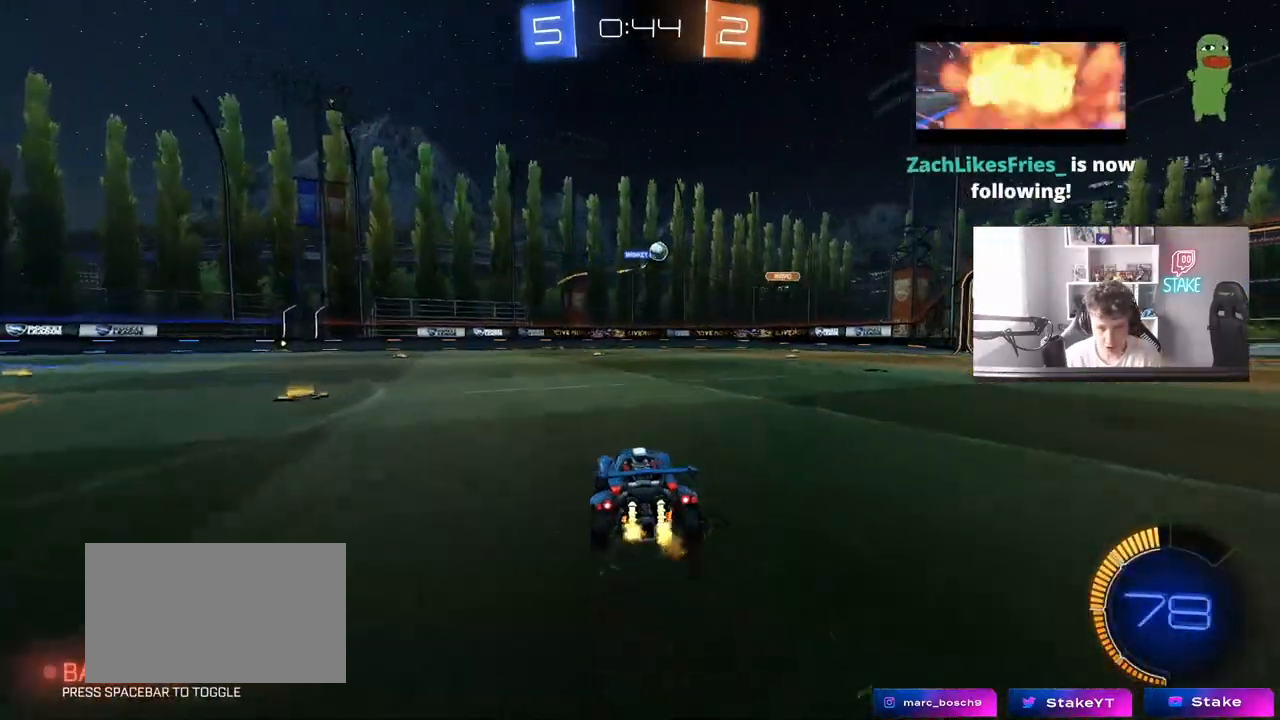
{"keys": ["d", "w"], "mouse": [], "mouse_move": "still", "events": [[50, "s", "down"], [233, "s", "up"], [433, "w", "down"]]}
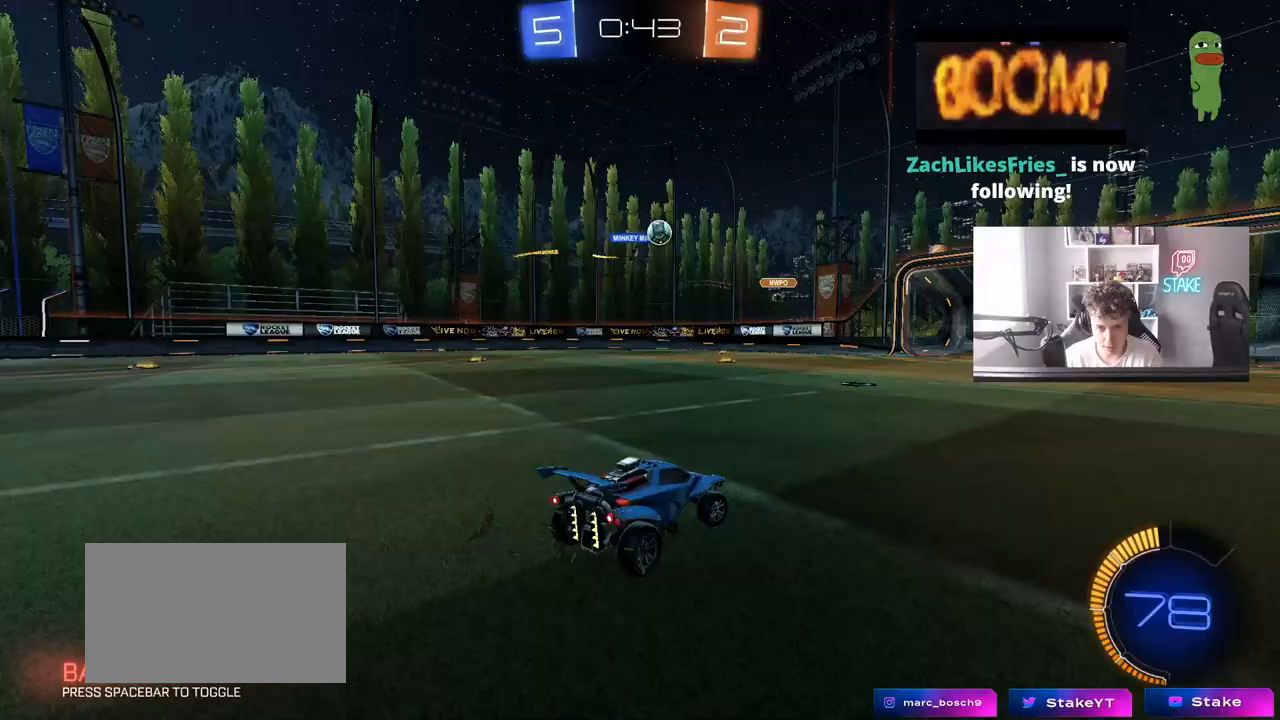
{"keys": ["w"], "mouse": [], "mouse_move": "still", "events": [[450, "d", "up"]]}
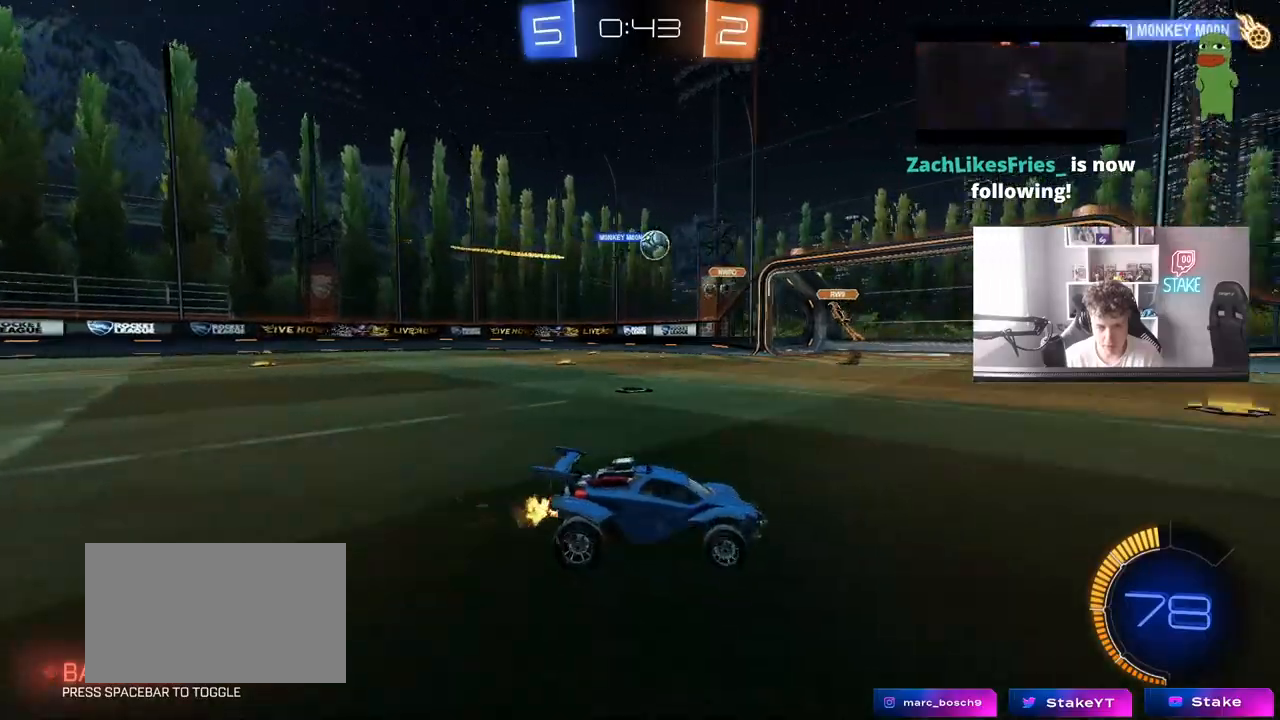
{"keys": ["a", "w"], "mouse": [], "mouse_move": "still", "events": [[83, "w", "up"], [183, "a", "down"], [317, "shift", "down"], [417, "shift", "up"], [417, "w", "down"]]}
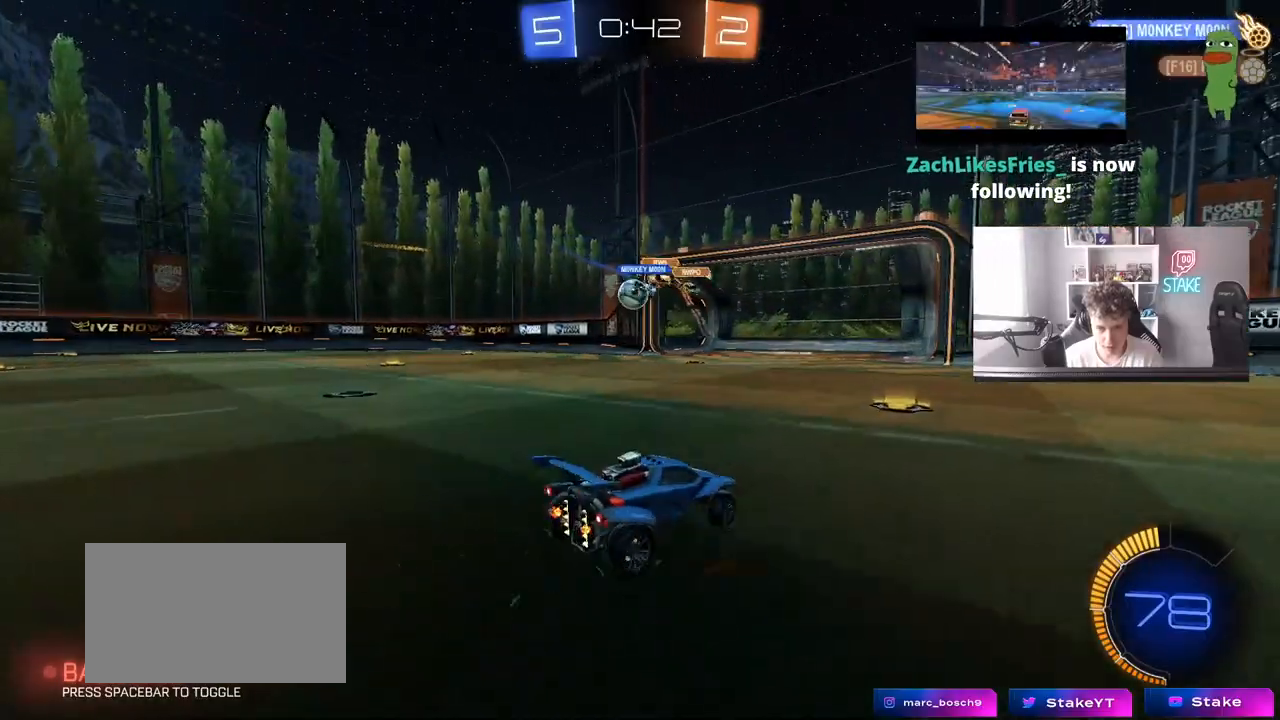
{"keys": ["w"], "mouse": ["left"], "mouse_move": "still", "events": [[333, "mouse_left", "down"], [433, "a", "up"], [433, "d", "down"], [483, "d", "up"]]}
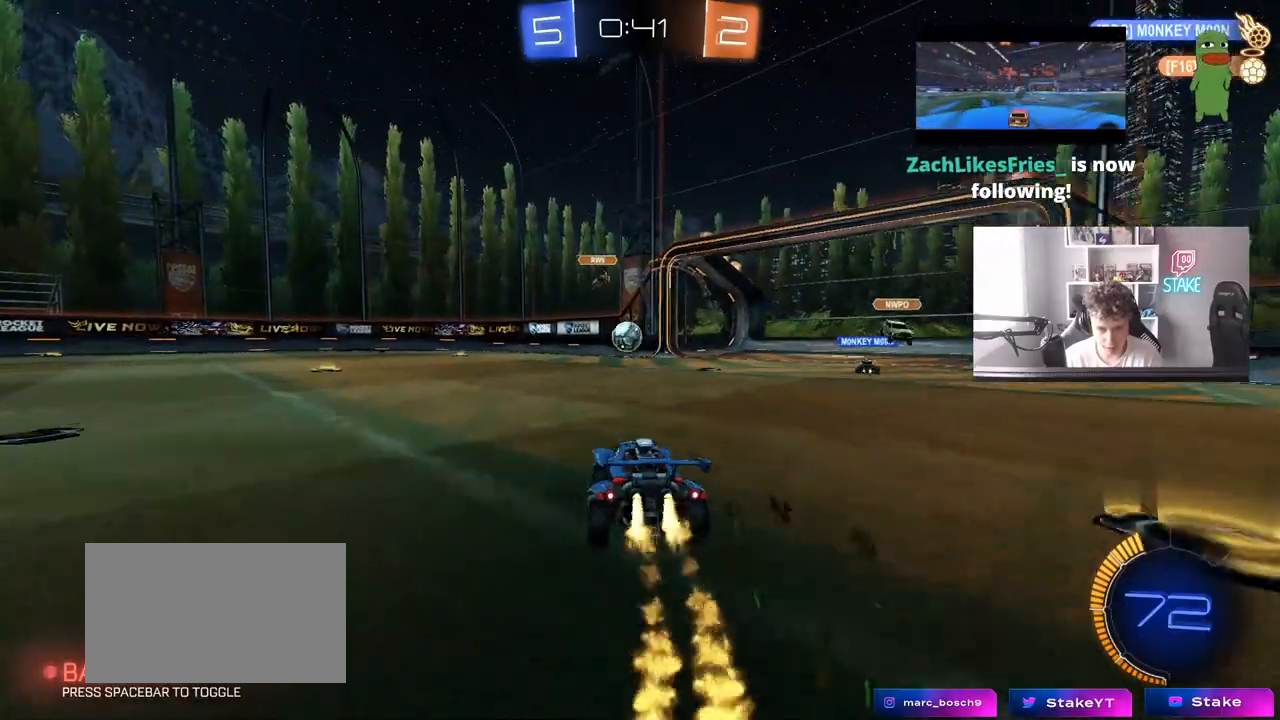
{"keys": ["w"], "mouse": ["left"], "mouse_move": "still", "events": [[17, "a", "down"], [17, "mouse_left", "up"], [117, "mouse_left", "down"], [400, "a", "up"]]}
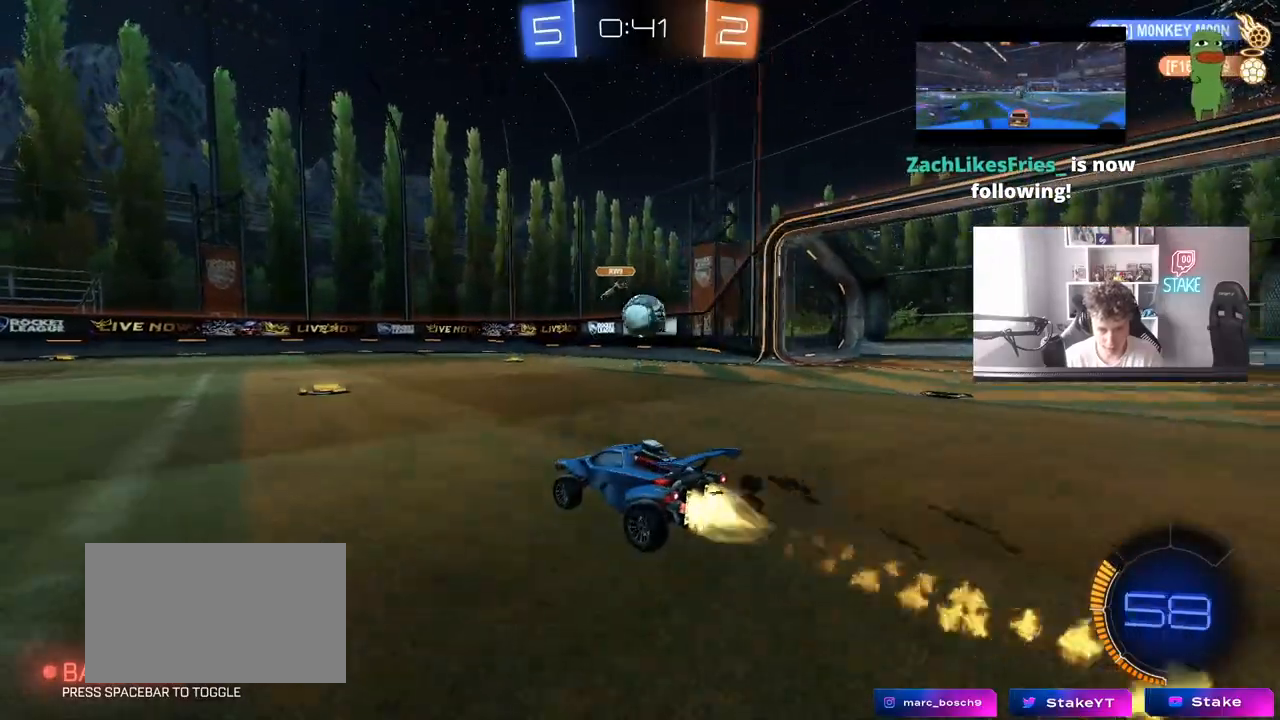
{"keys": ["d", "w"], "mouse": [], "mouse_move": "still", "events": [[267, "d", "down"], [267, "mouse_left", "up"]]}
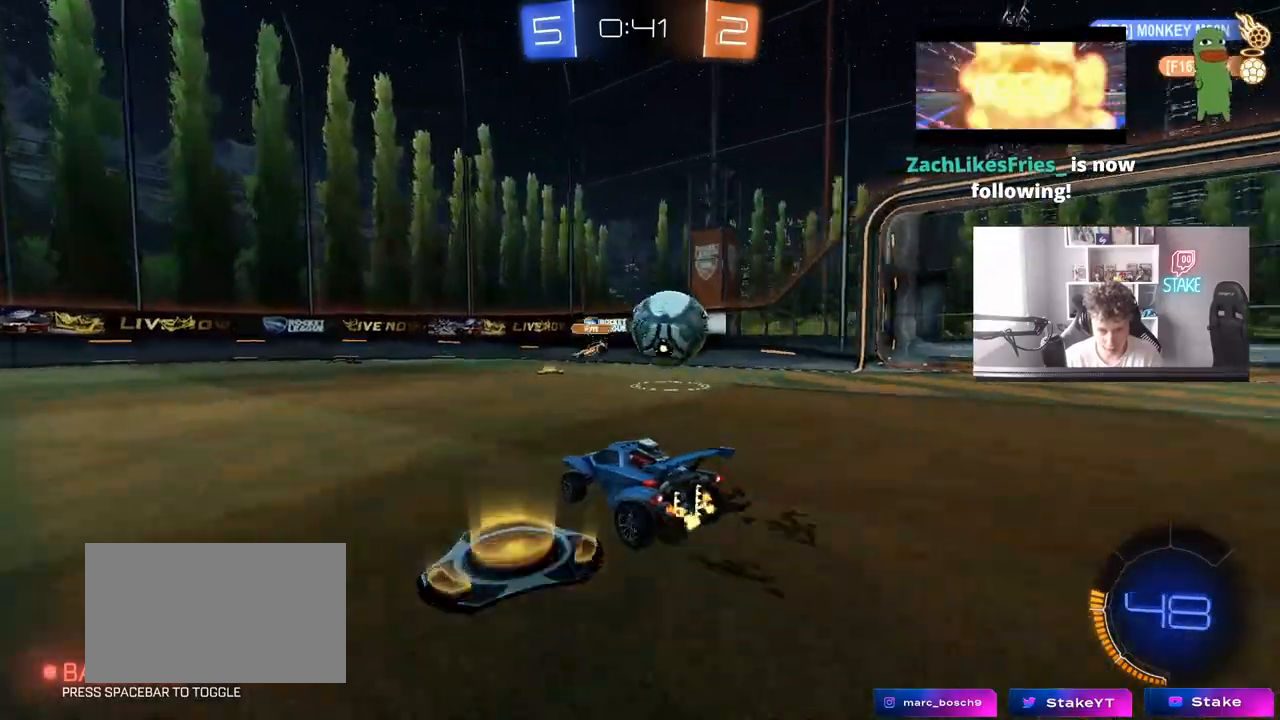
{"keys": ["d", "shift", "space"], "mouse": ["left"], "mouse_move": "still", "events": [[100, "d", "up"], [150, "mouse_left", "down"], [150, "mouse_right", "down"], [150, "w", "up"], [233, "d", "down"], [233, "mouse_right", "up"], [233, "shift", "down"], [283, "mouse_right", "down"], [433, "mouse_right", "up"], [433, "space", "down"]]}
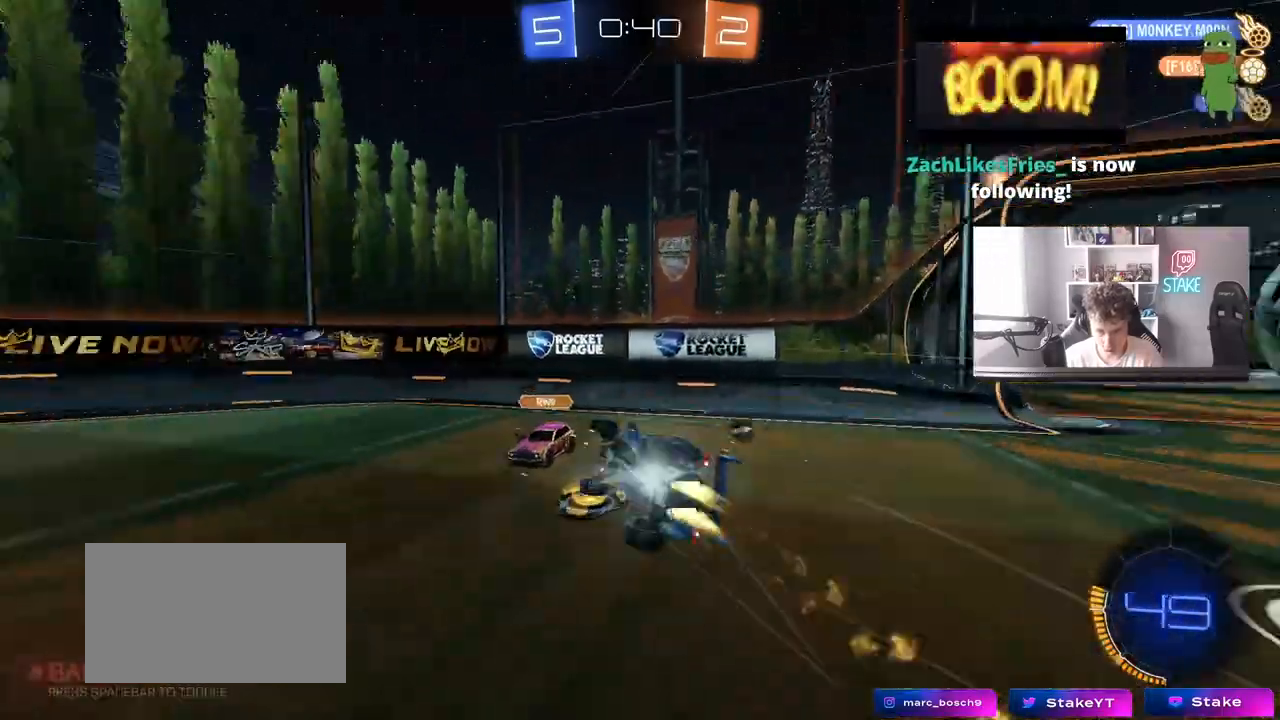
{"keys": ["a"], "mouse": [], "mouse_move": "still", "events": [[67, "space", "up"], [167, "mouse_left", "up"], [167, "space", "down"], [333, "space", "up"], [350, "d", "up"], [350, "shift", "up"], [400, "a", "down"]]}
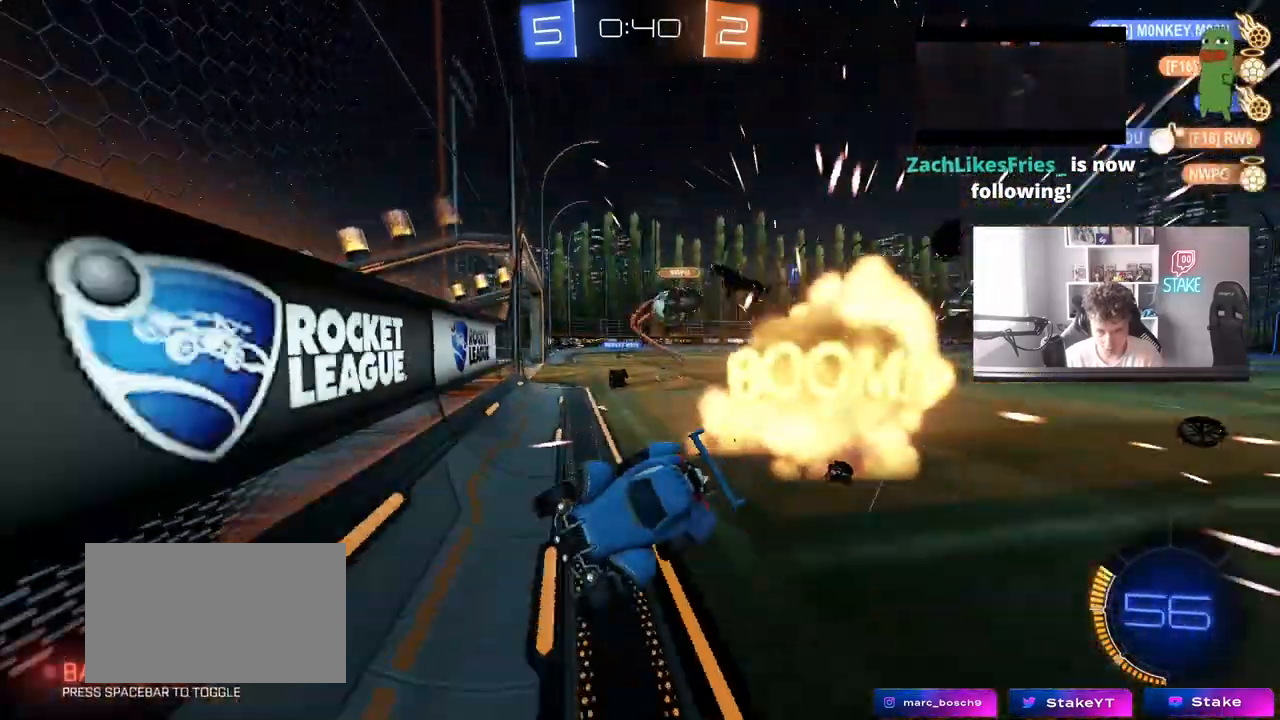
{"keys": ["a", "w"], "mouse": [], "mouse_move": "still", "events": [[233, "w", "down"], [367, "shift", "down"], [500, "shift", "up"]]}
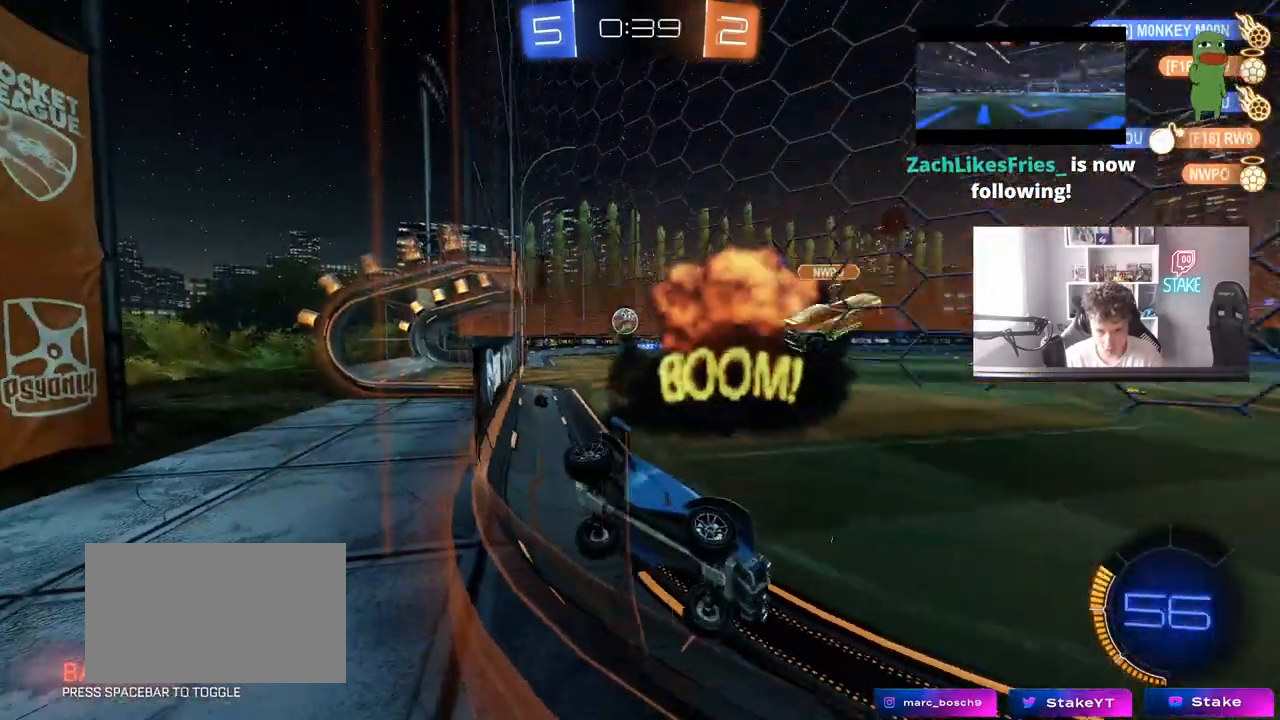
{"keys": ["a", "w"], "mouse": ["left"], "mouse_move": "still", "events": [[250, "shift", "down"], [283, "mouse_left", "down"], [283, "shift", "up"]]}
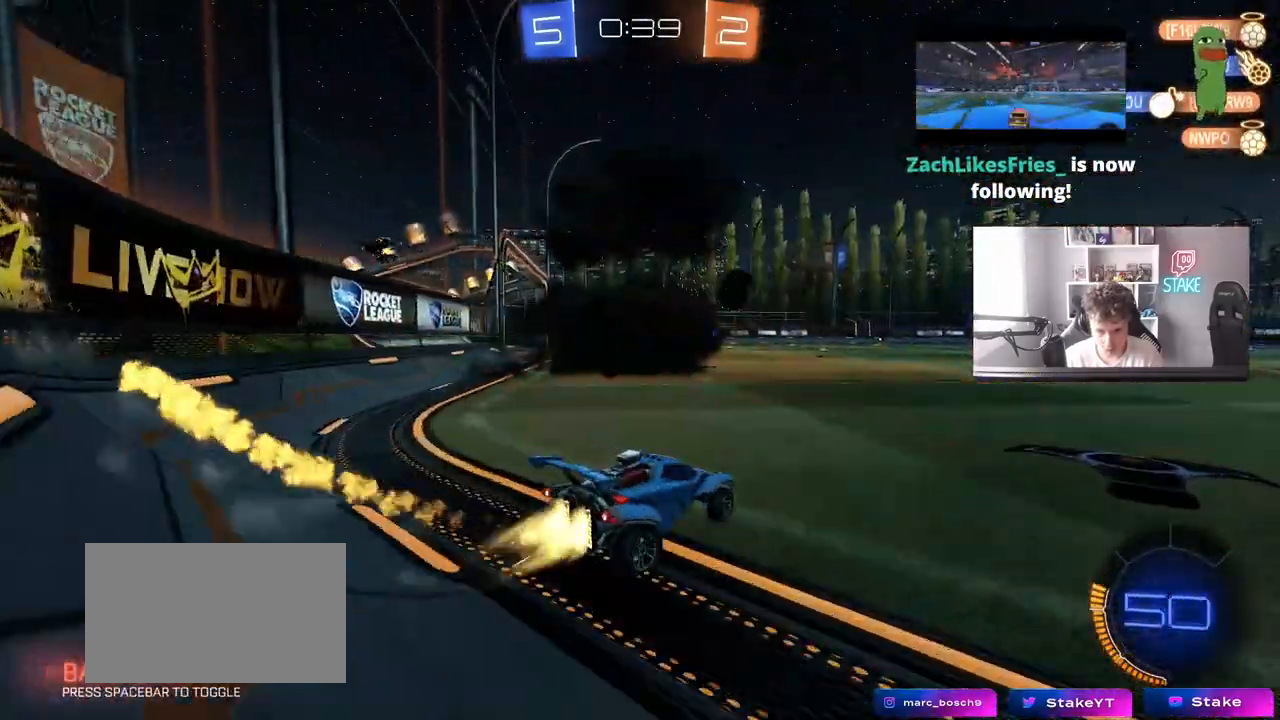
{"keys": ["a", "w"], "mouse": ["left"], "mouse_move": "still", "events": [[217, "a", "up"], [350, "a", "down"]]}
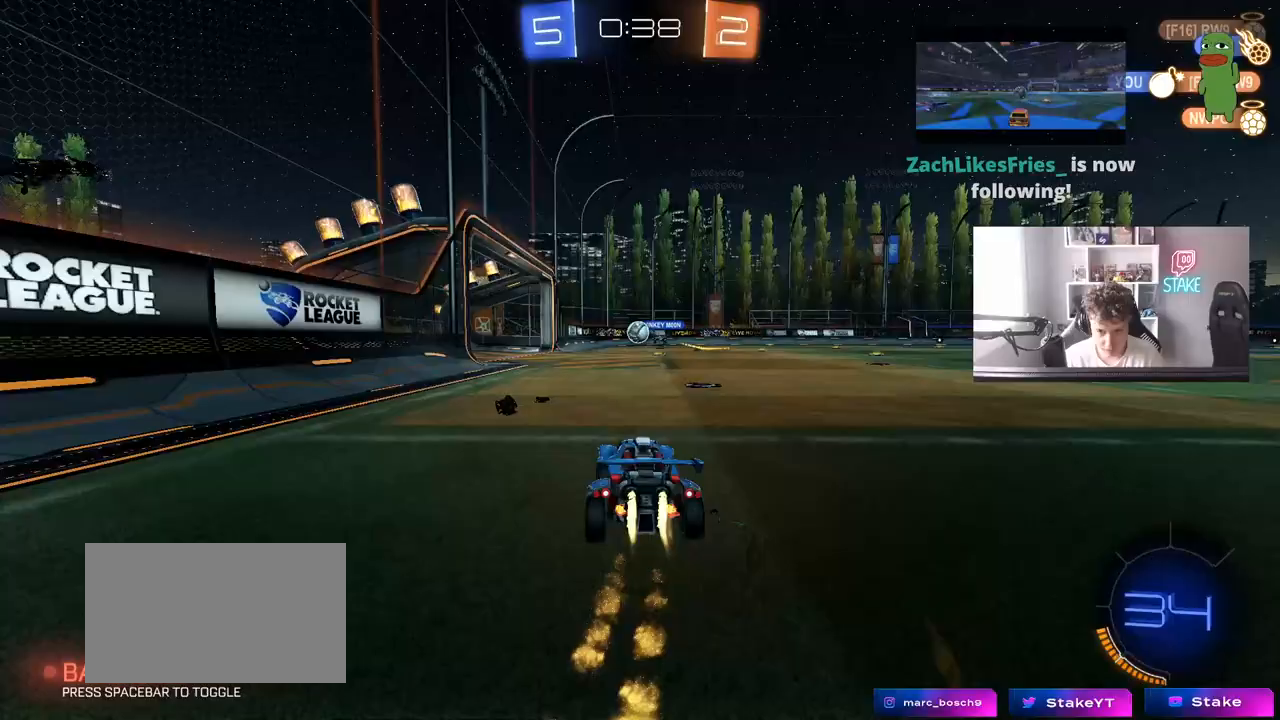
{"keys": ["d", "shift", "w"], "mouse": ["left"], "mouse_move": "still", "events": [[33, "a", "up"], [317, "d", "down"], [417, "mouse_right", "down"], [467, "mouse_right", "up"], [467, "shift", "down"]]}
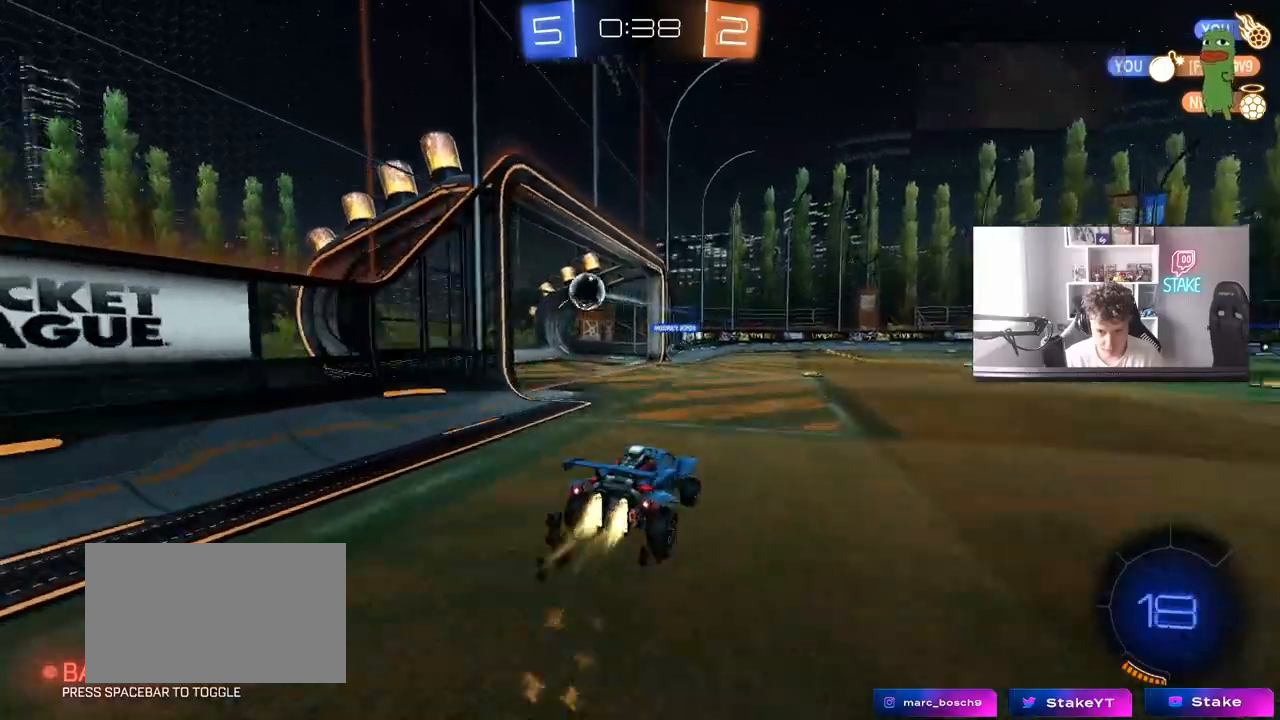
{"keys": ["tab"], "mouse": [], "mouse_move": "still", "events": [[50, "mouse_right", "down"], [100, "w", "up"], [150, "mouse_left", "up"], [150, "s", "down"], [233, "mouse_right", "up"], [283, "shift", "up"], [283, "space", "down"], [383, "s", "up"], [433, "space", "up"], [467, "d", "up"], [467, "tab", "down"]]}
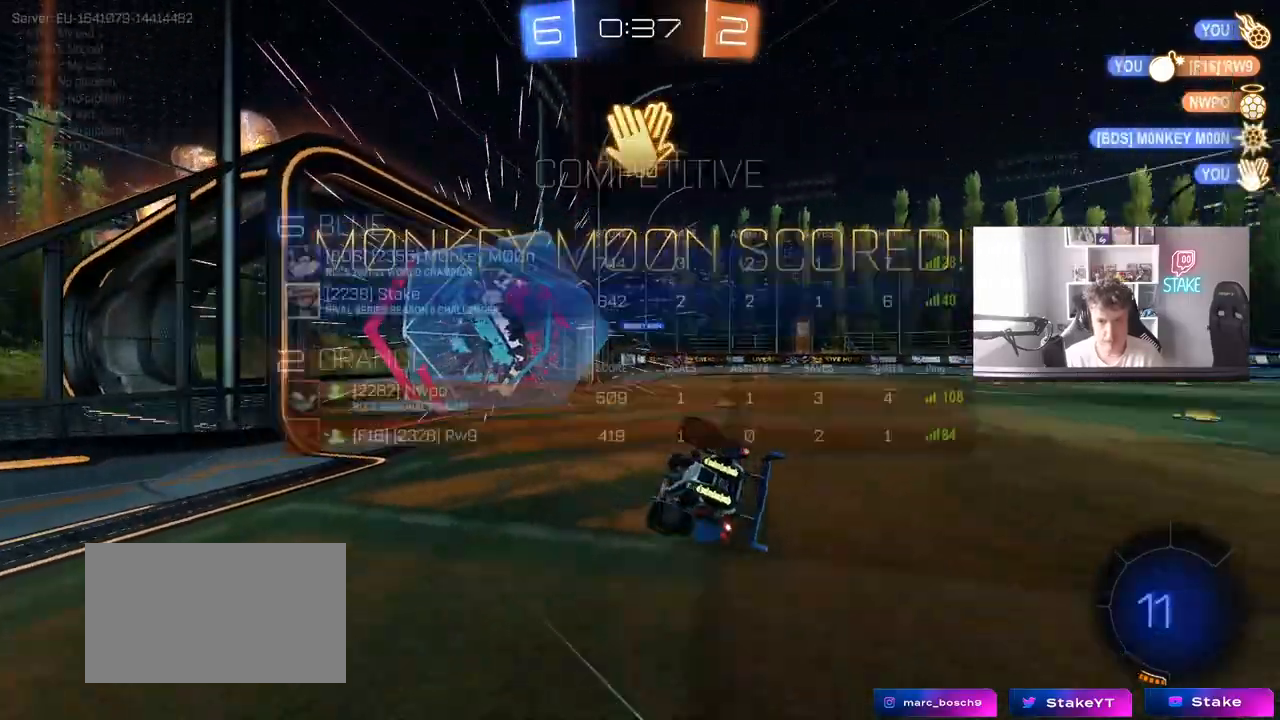
{"keys": ["d", "space", "tab"], "mouse": [], "mouse_move": "still", "events": [[167, "d", "down"], [450, "space", "down"]]}
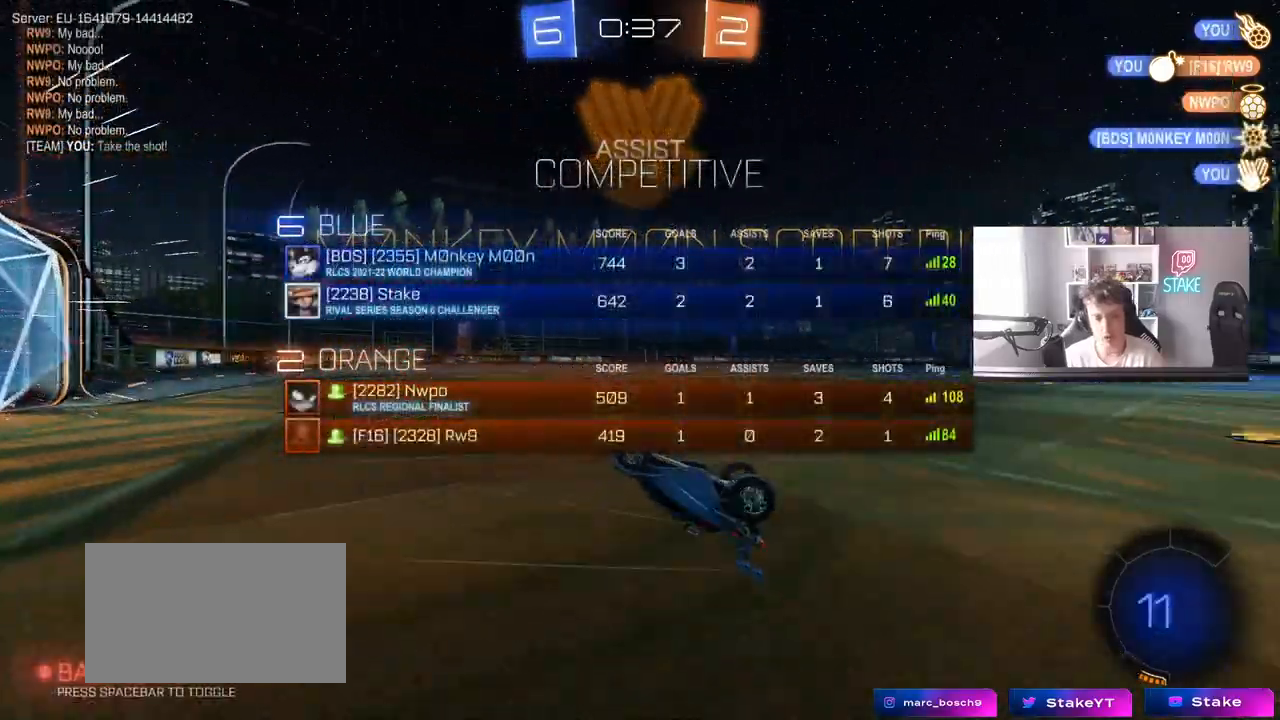
{"keys": ["a", "shift"], "mouse": ["left"], "mouse_move": "still", "events": [[33, "space", "up"], [267, "tab", "up"], [417, "mouse_left", "down"], [467, "a", "down"], [467, "d", "up"], [467, "shift", "down"]]}
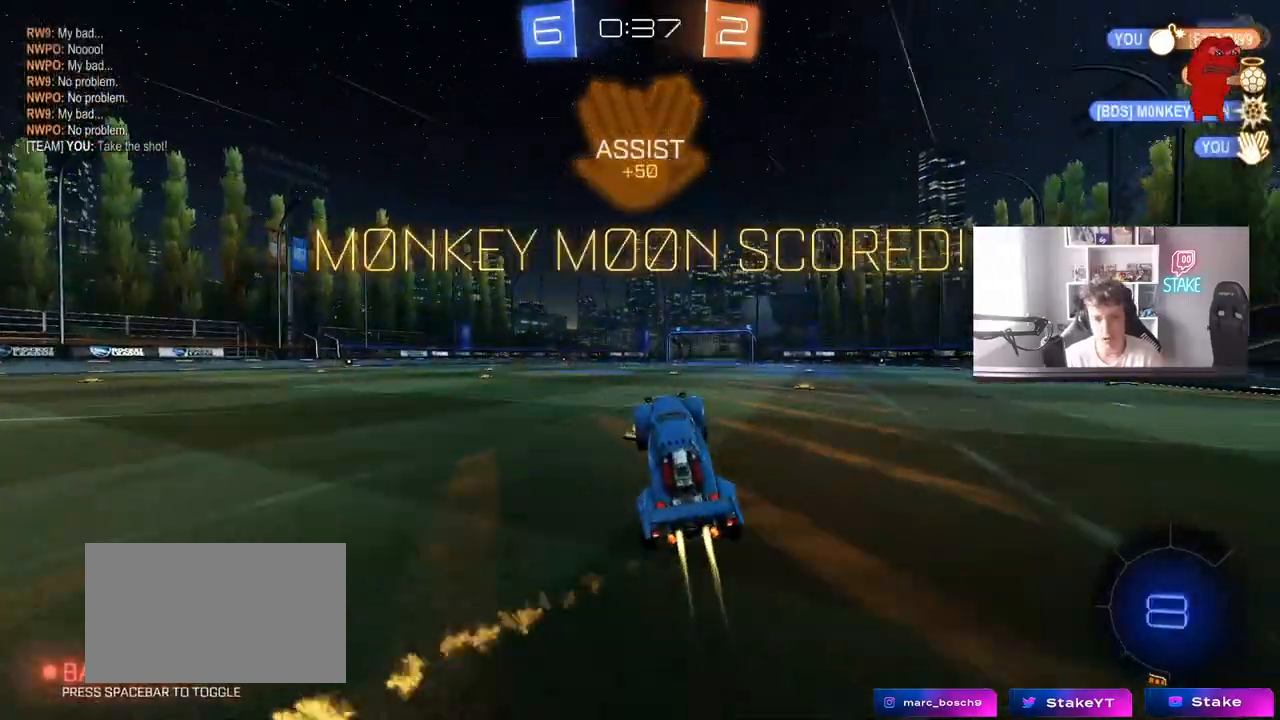
{"keys": ["a", "w"], "mouse": [], "mouse_move": "still", "events": [[50, "w", "down"], [150, "a", "up"], [150, "mouse_left", "up"], [200, "w", "up"], [433, "shift", "up"], [433, "w", "down"], [467, "a", "down"]]}
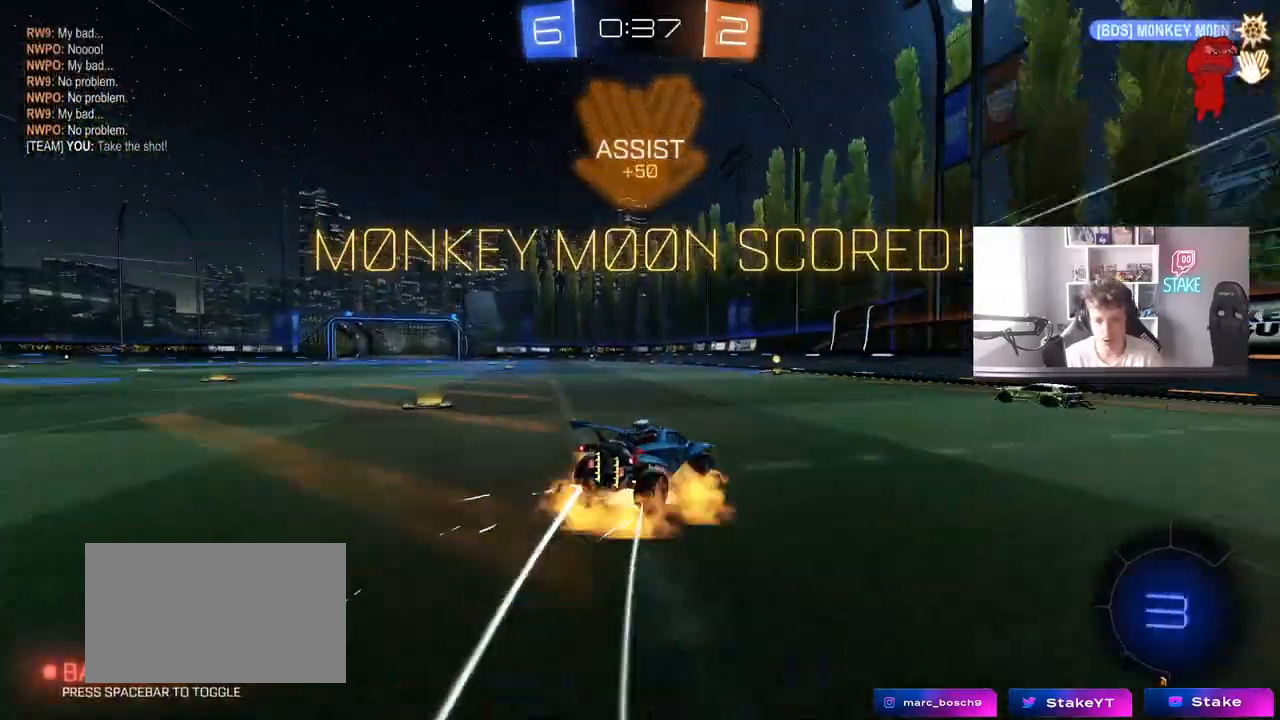
{"keys": ["a", "s", "shift"], "mouse": [], "mouse_move": "still", "events": [[17, "mouse_right", "down"], [67, "mouse_right", "up"], [67, "shift", "down"], [117, "mouse_right", "down"], [217, "s", "down"], [217, "w", "up"], [300, "mouse_right", "up"]]}
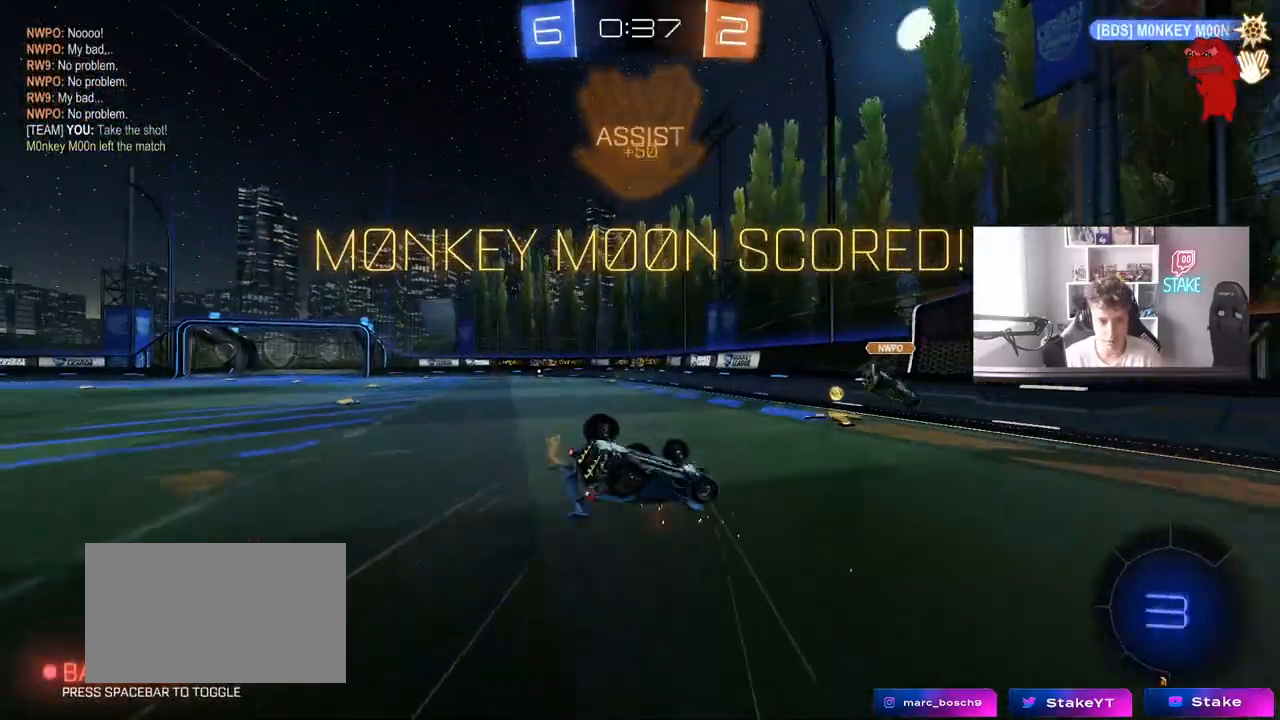
{"keys": ["a"], "mouse": [], "mouse_move": "still", "events": [[33, "s", "up"], [317, "w", "down"], [417, "shift", "up"], [500, "w", "up"]]}
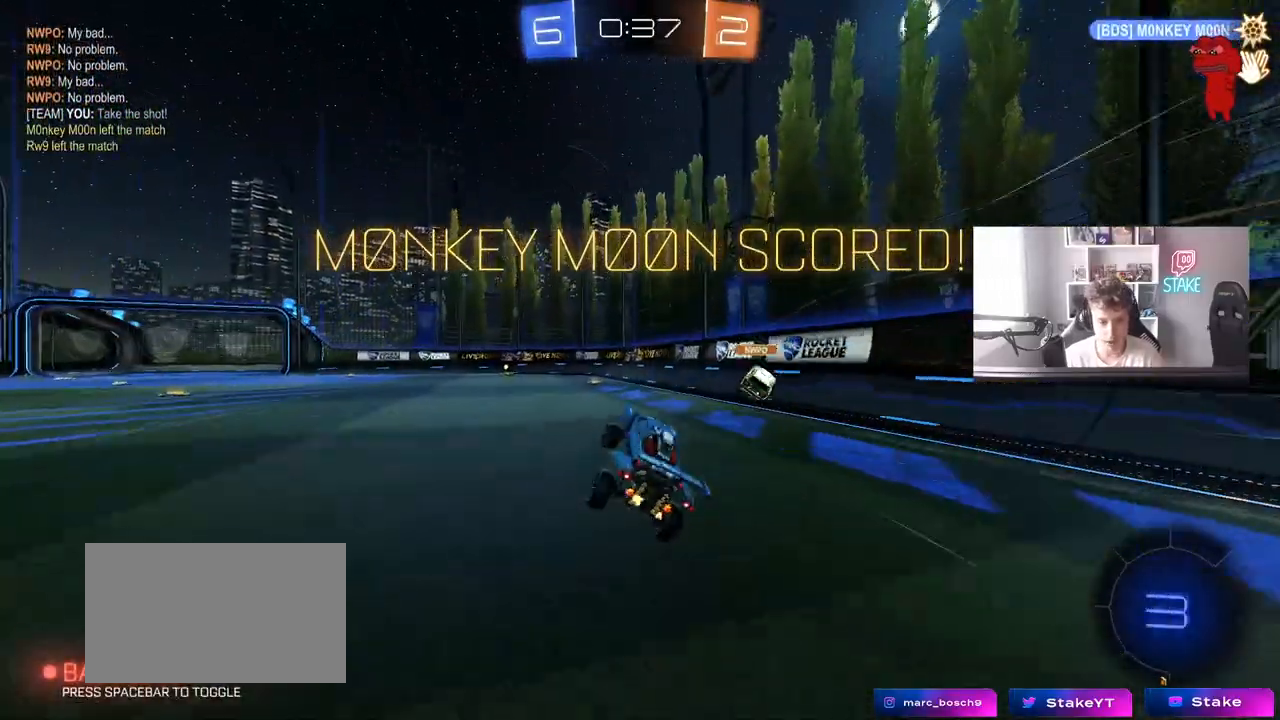
{"keys": ["a", "shift", "w"], "mouse": ["right"], "mouse_move": "still", "events": [[100, "a", "up"], [200, "w", "down"], [250, "a", "down"], [283, "mouse_right", "down"], [333, "a", "up"], [383, "a", "down"], [383, "mouse_right", "up"], [383, "shift", "down"], [433, "mouse_right", "down"]]}
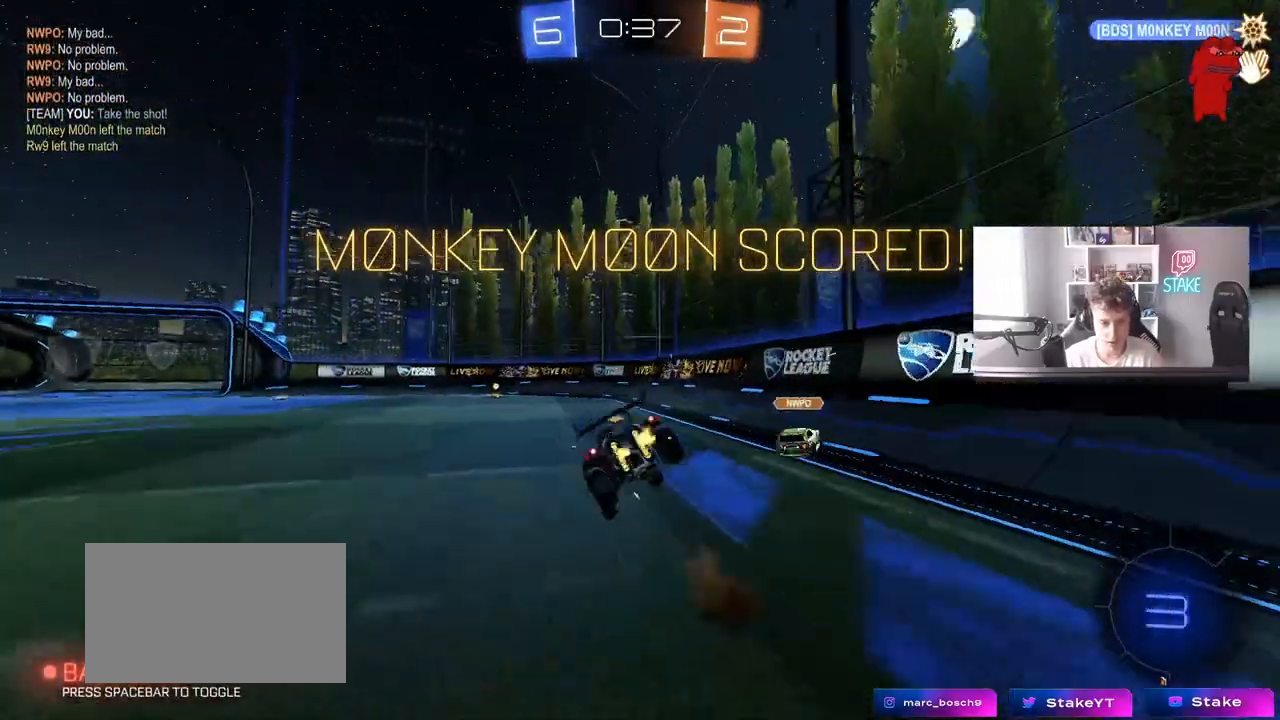
{"keys": [], "mouse": [], "mouse_move": "still", "events": [[17, "s", "down"], [17, "w", "up"], [117, "mouse_right", "up"], [350, "s", "up"], [450, "a", "up"], [500, "shift", "up"]]}
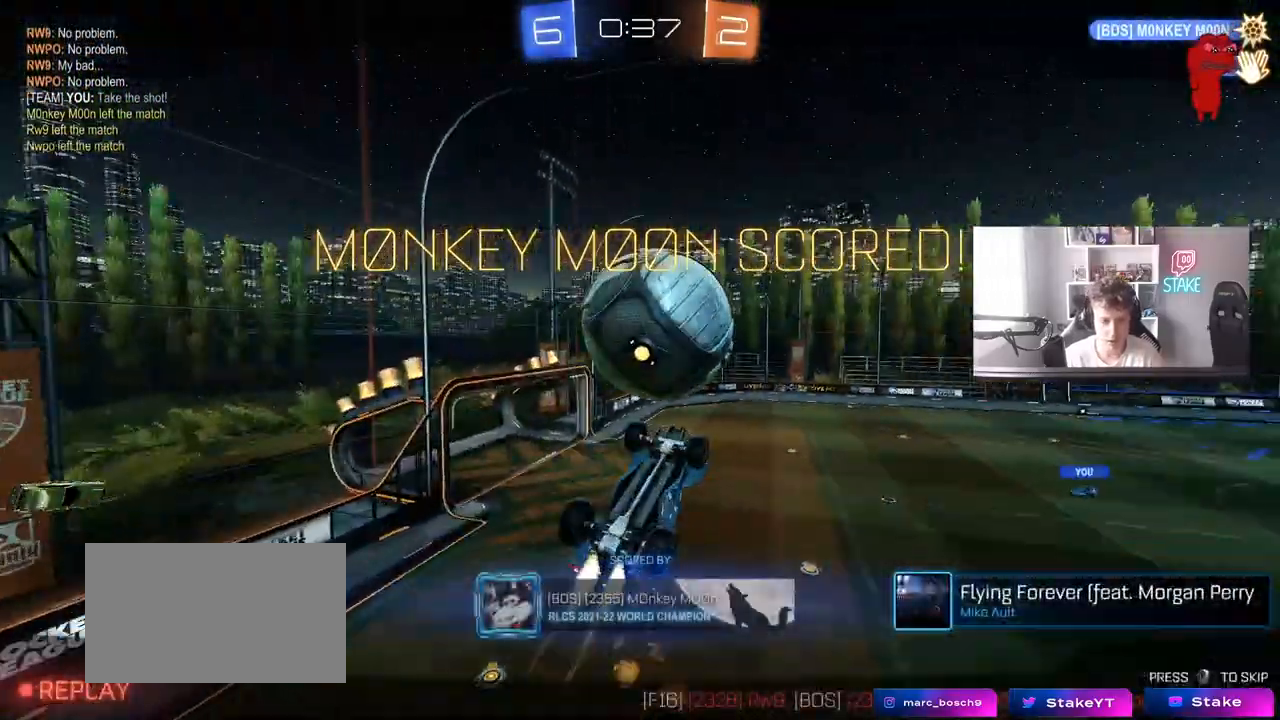
{"keys": [], "mouse": ["right"], "mouse_move": "still", "events": [[467, "mouse_right", "down"]]}